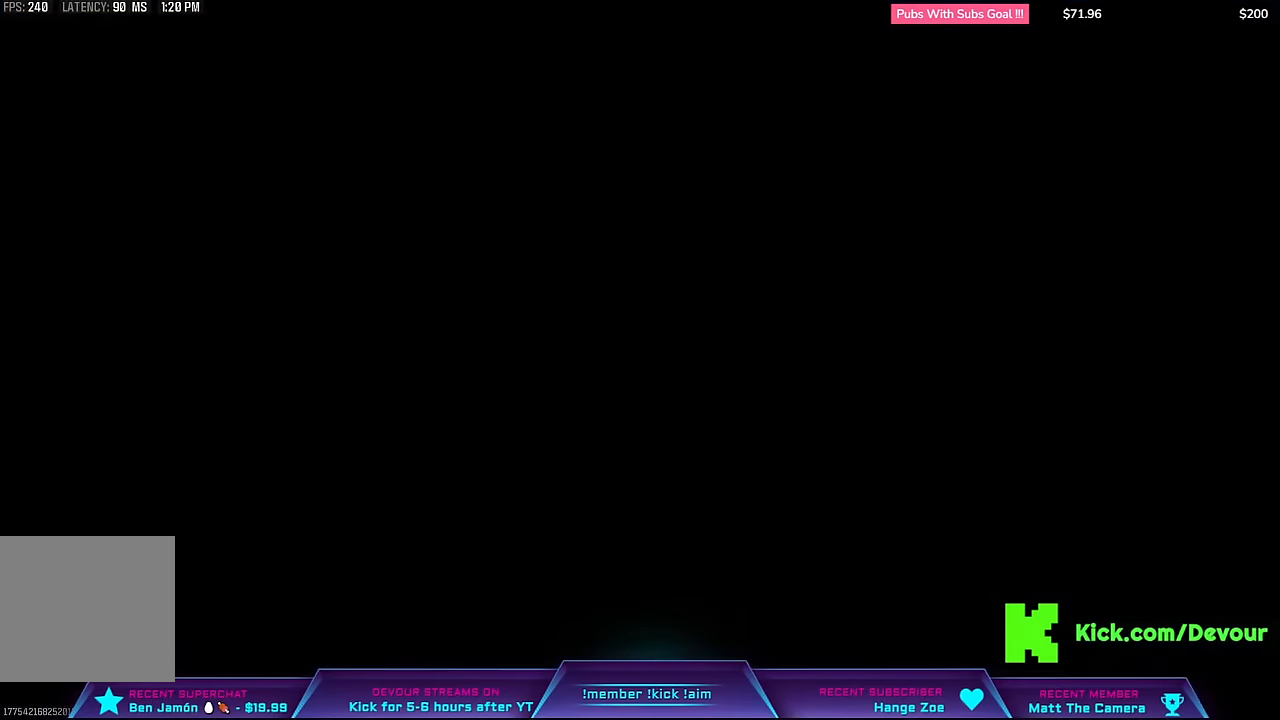
Gameplay with a controller (PlayStation layout); each line is a JSON object with the inputs held at the frame after it. "events" lists button and stick changes between this image and that frame as [ms after this image, input, new state], when the widget could be followed in between. Not read: L1.
{"buttons": ["TRIANGLE"], "left_stick": "center", "right_stick": "center", "events": [[316, "TRIANGLE", "down"], [433, "TRIANGLE", "up"], [500, "TRIANGLE", "down"]]}
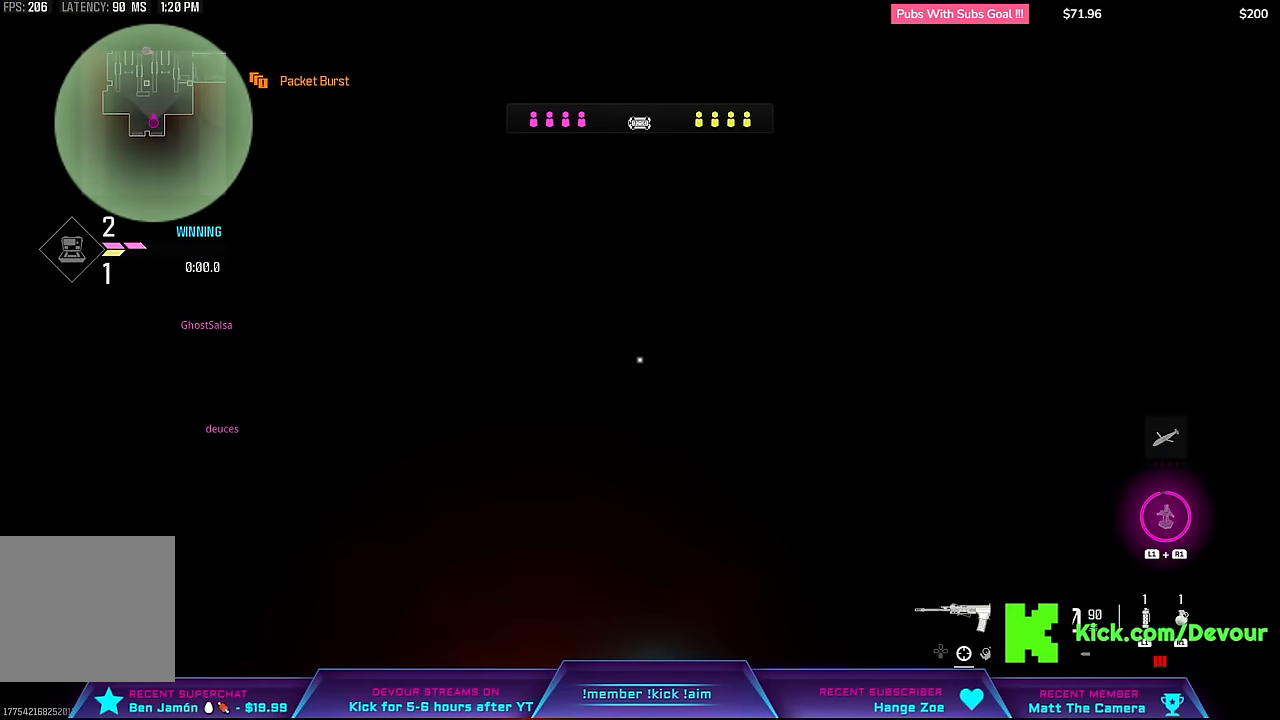
{"buttons": ["TRIANGLE"], "left_stick": "center", "right_stick": "center", "events": [[66, "TRIANGLE", "up"], [150, "TRIANGLE", "down"], [250, "TRIANGLE", "up"], [450, "TRIANGLE", "down"]]}
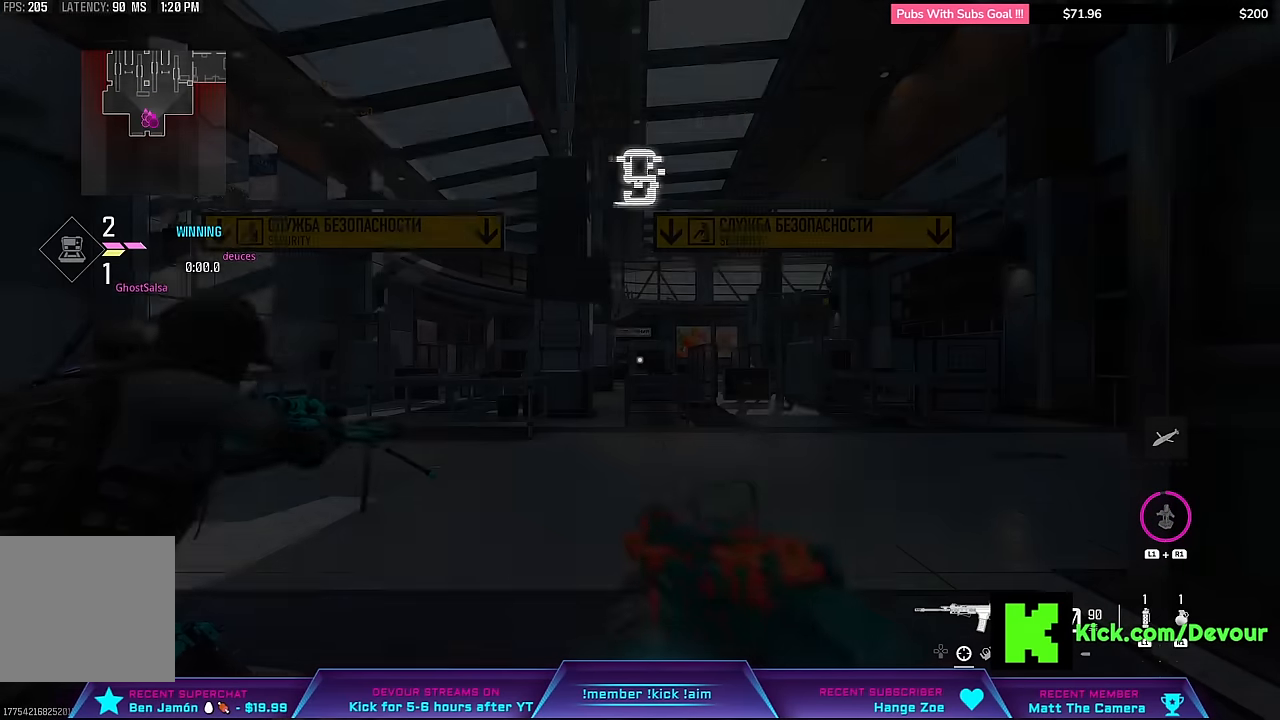
{"buttons": [], "left_stick": "center", "right_stick": "center"}
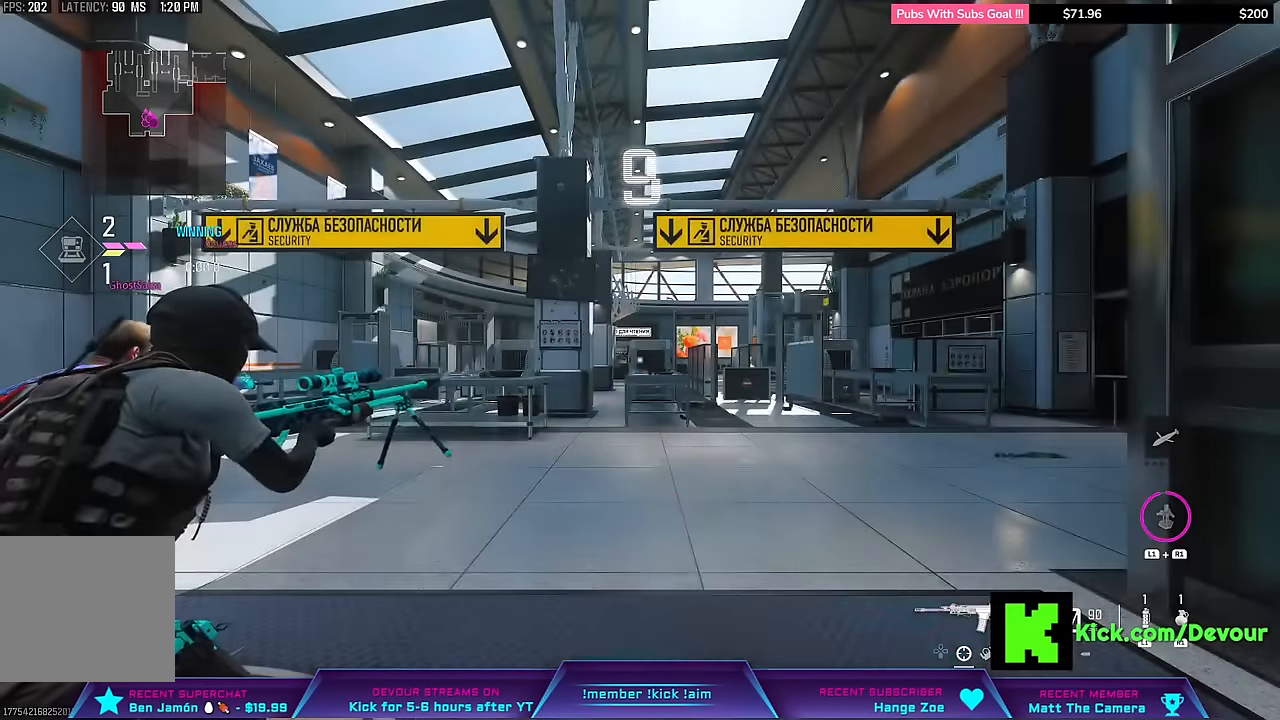
{"buttons": [], "left_stick": "center", "right_stick": "center", "events": []}
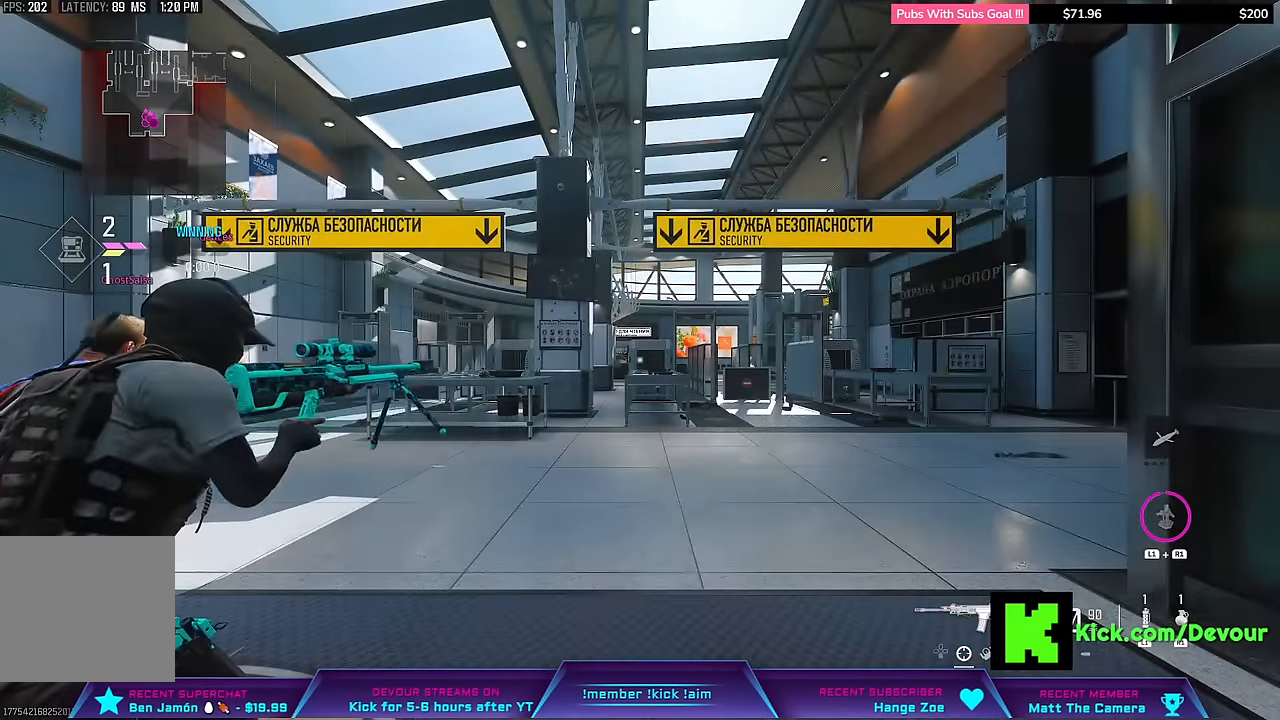
{"buttons": [], "left_stick": "center", "right_stick": "center", "events": [[83, "TRIANGLE", "down"], [166, "TRIANGLE", "up"]]}
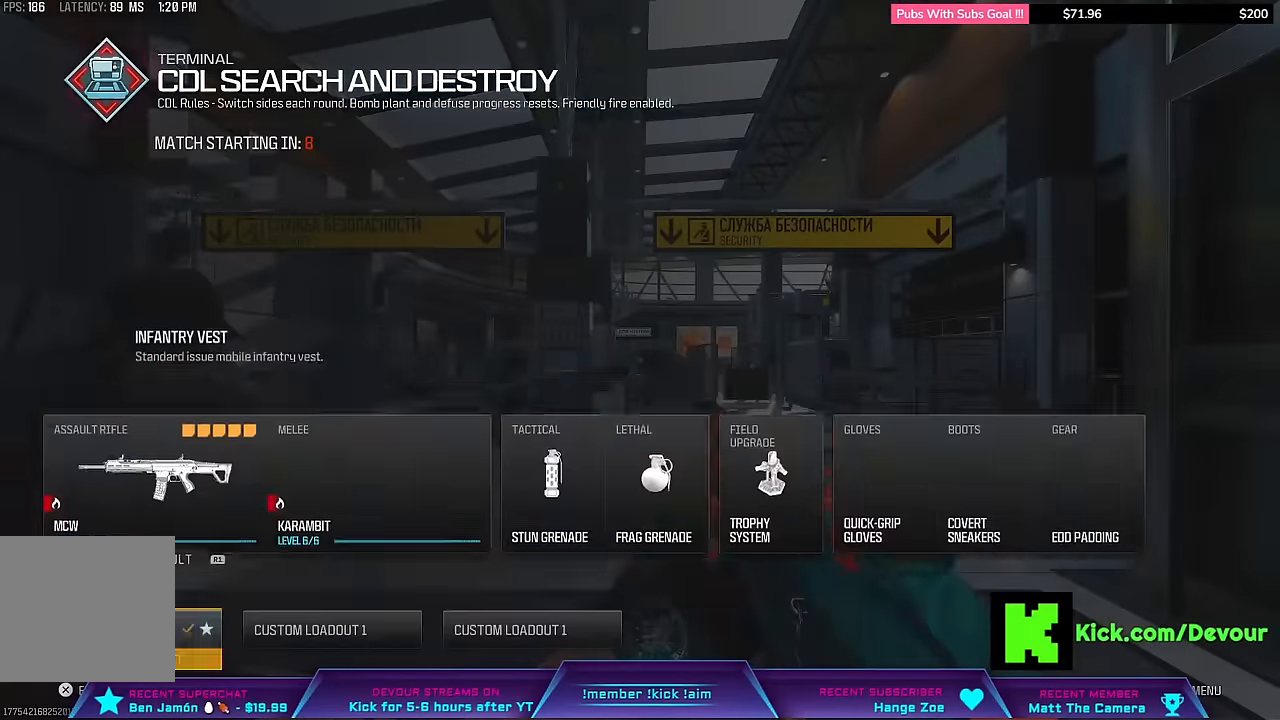
{"buttons": [], "left_stick": "center", "right_stick": "center", "events": [[150, "SQUARE", "down"], [266, "SQUARE", "up"], [333, "DPAD_RIGHT", "down"], [466, "DPAD_RIGHT", "up"]]}
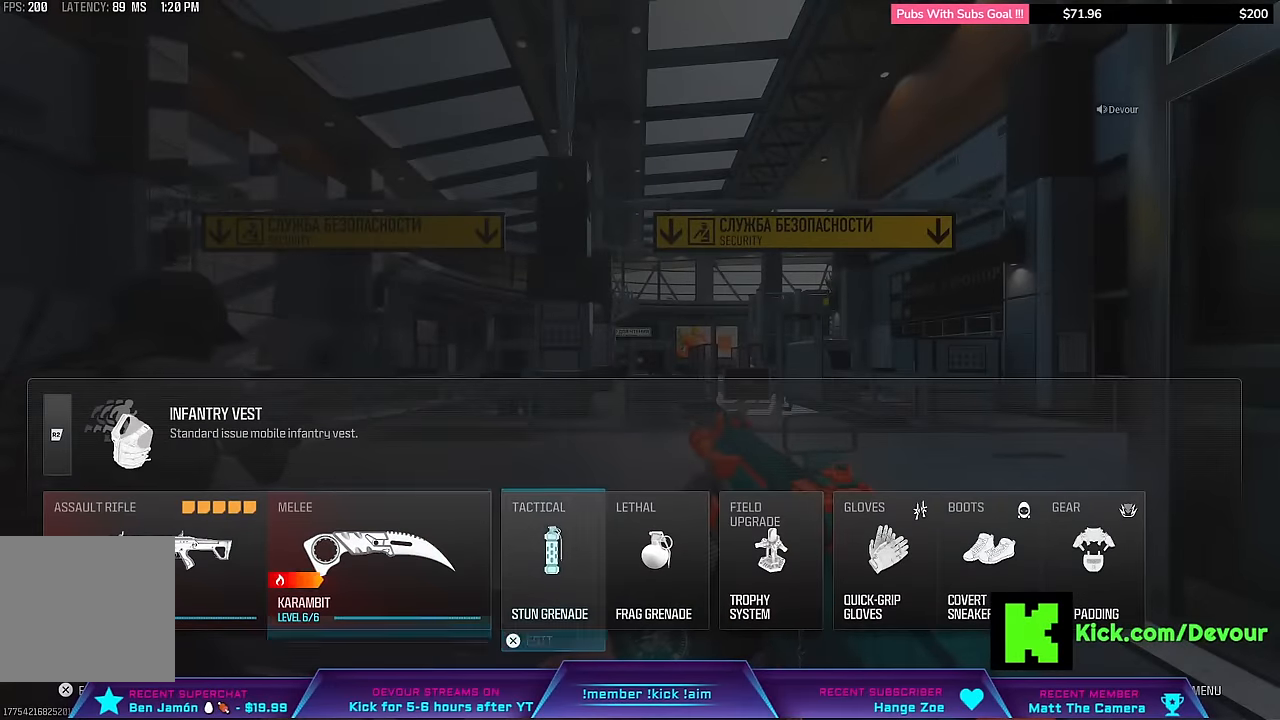
{"buttons": [], "left_stick": "center", "right_stick": "center", "events": [[66, "DPAD_RIGHT", "down"], [116, "DPAD_RIGHT", "up"]]}
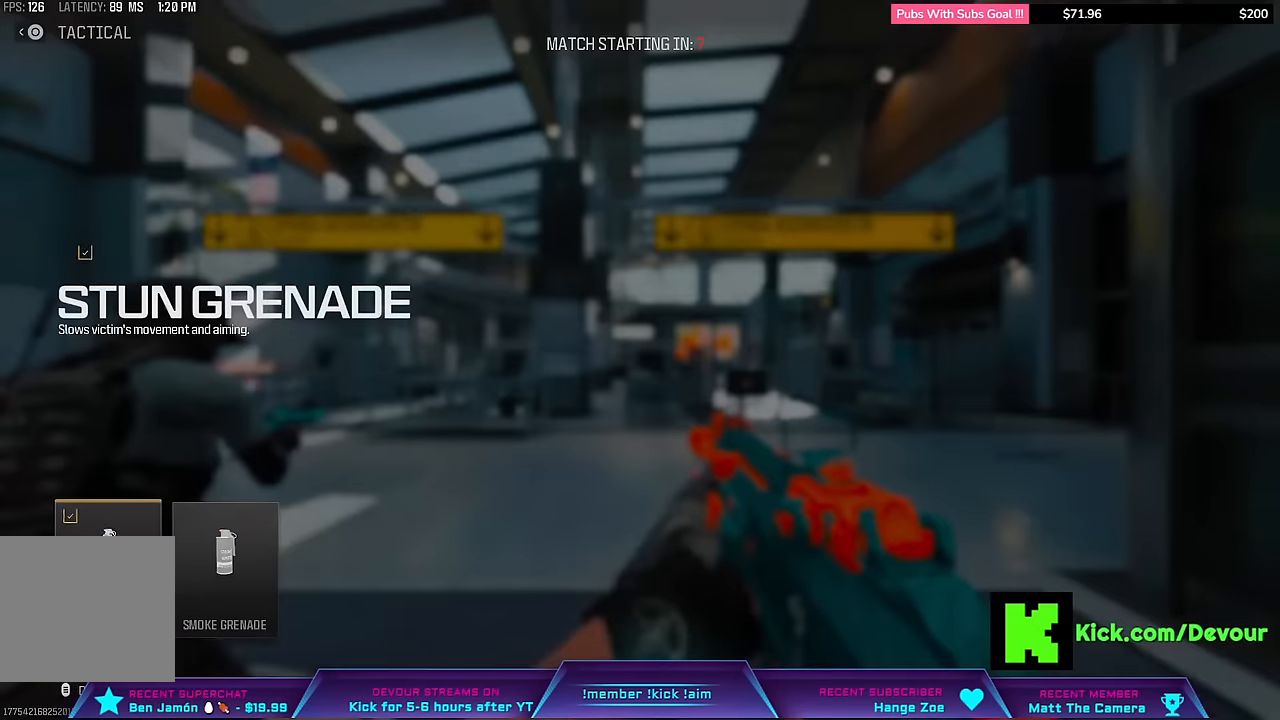
{"buttons": ["CIRCLE"], "left_stick": "center", "right_stick": "center", "events": [[266, "CIRCLE", "down"], [333, "CIRCLE", "up"], [433, "CIRCLE", "down"]]}
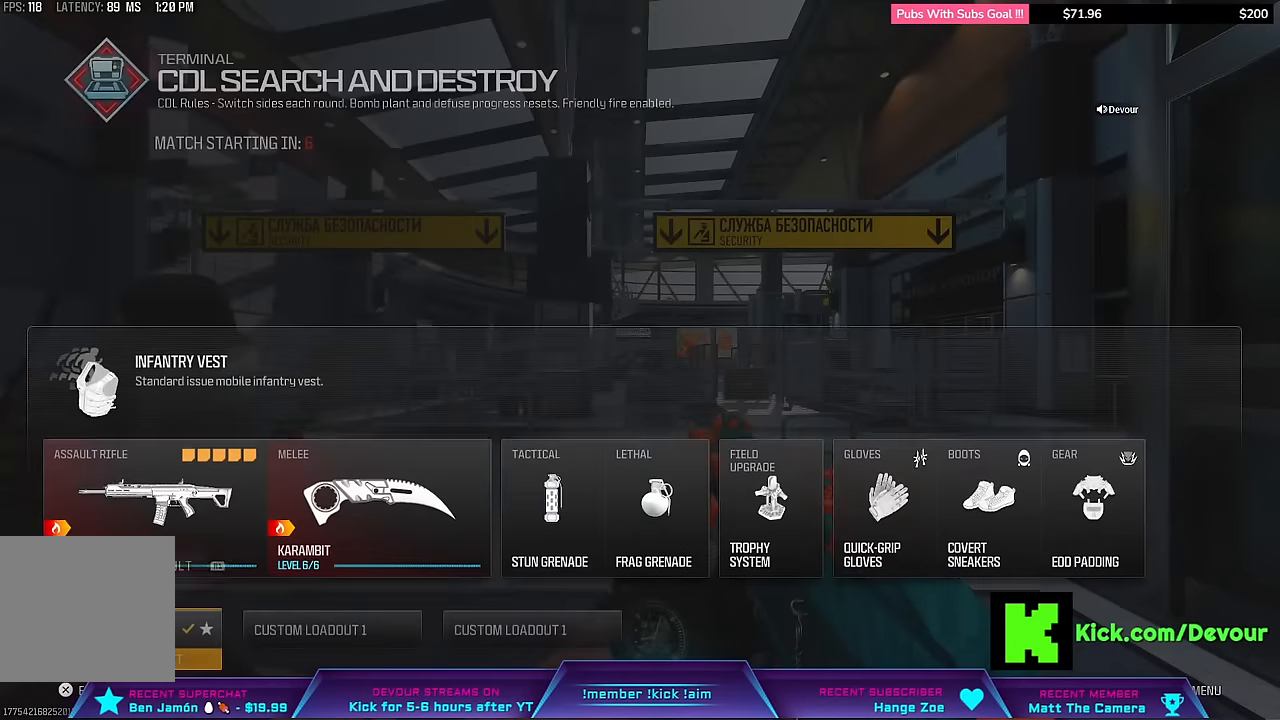
{"buttons": [], "left_stick": "center", "right_stick": "center", "events": [[16, "CIRCLE", "up"], [100, "CIRCLE", "down"], [166, "CIRCLE", "up"]]}
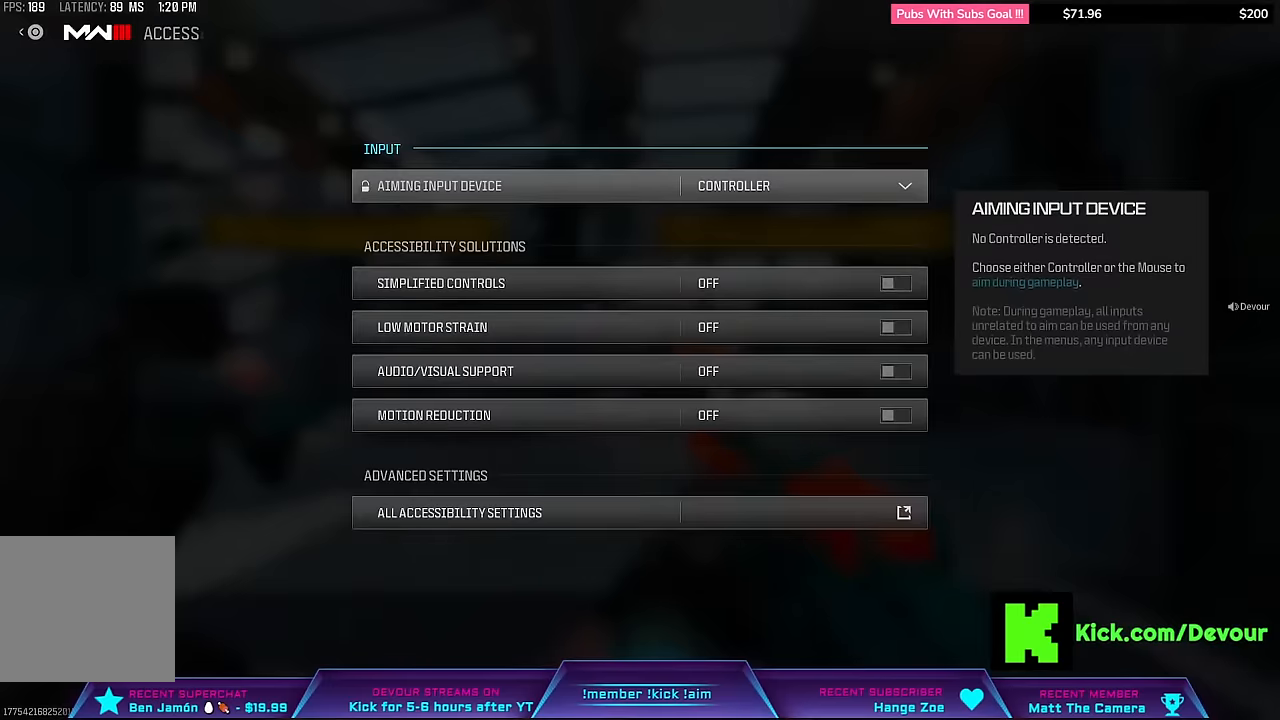
{"buttons": [], "left_stick": "center", "right_stick": "center", "events": [[117, "CIRCLE", "down"], [217, "CIRCLE", "up"], [317, "CIRCLE", "down"], [467, "CIRCLE", "up"]]}
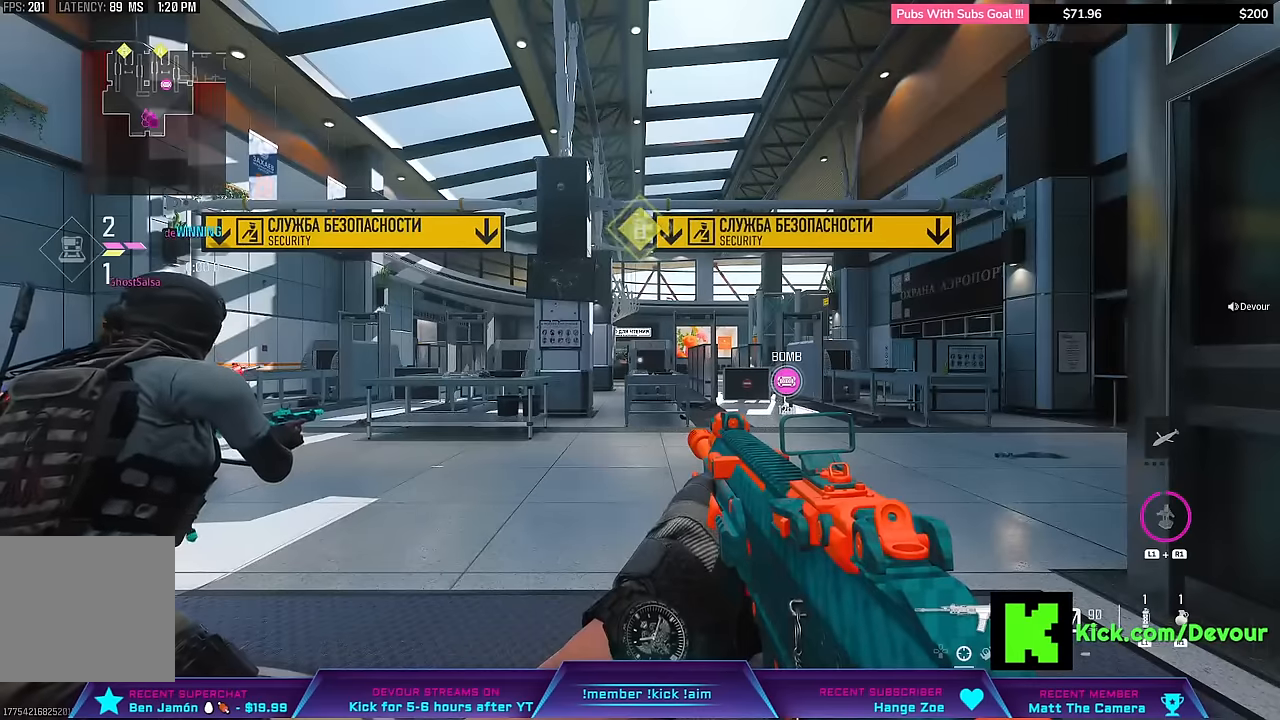
{"buttons": [], "left_stick": "center", "right_stick": "center", "events": []}
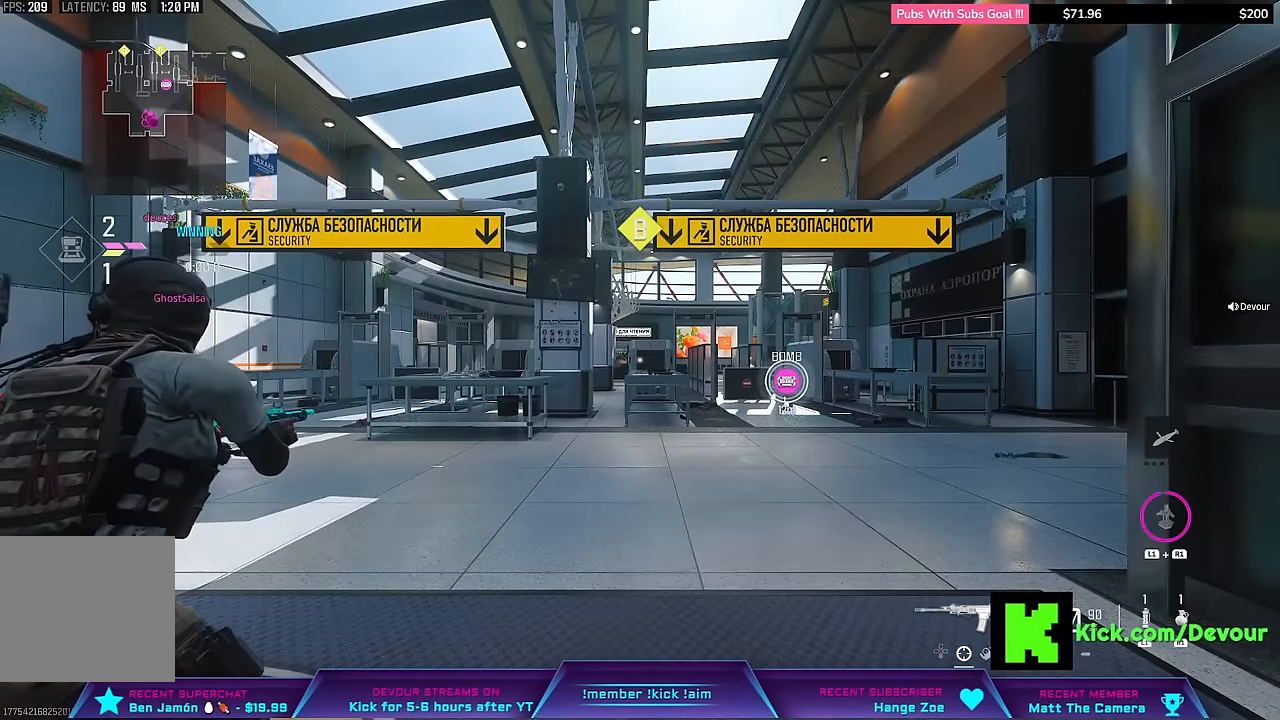
{"buttons": ["R1"], "left_stick": "up", "right_stick": "center", "events": [[67, "left_stick", "up-right"], [150, "left_stick", "up"], [233, "right_stick", "right"], [333, "R1", "down"], [333, "right_stick", "center"]]}
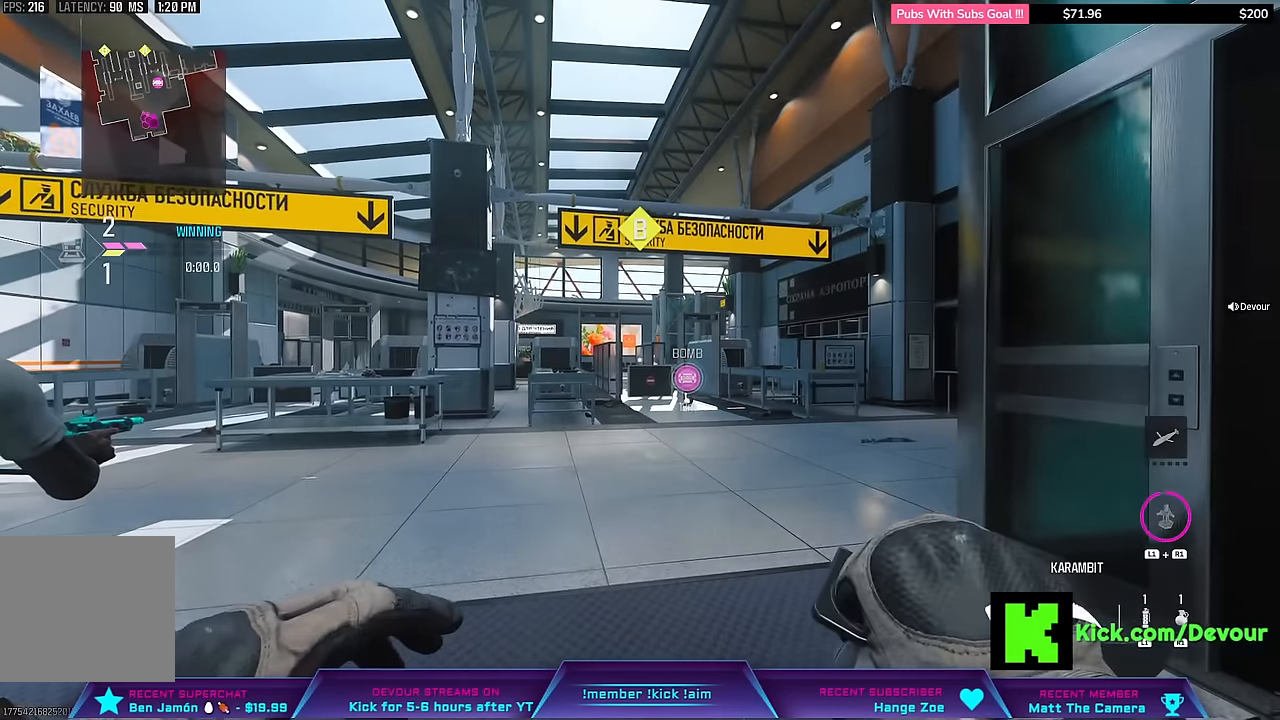
{"buttons": ["R1"], "left_stick": "up", "right_stick": "center", "events": []}
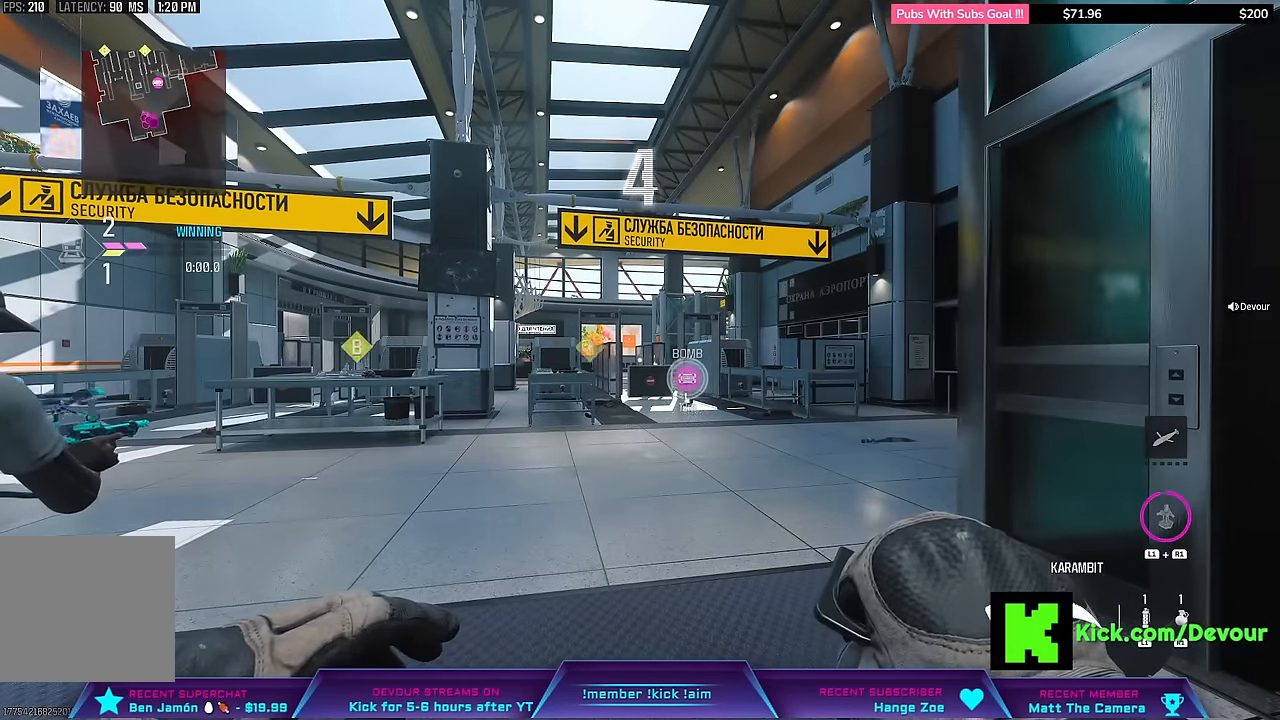
{"buttons": [], "left_stick": "up", "right_stick": "center", "events": [[167, "L3", "down"], [283, "R1", "up"], [367, "L3", "up"]]}
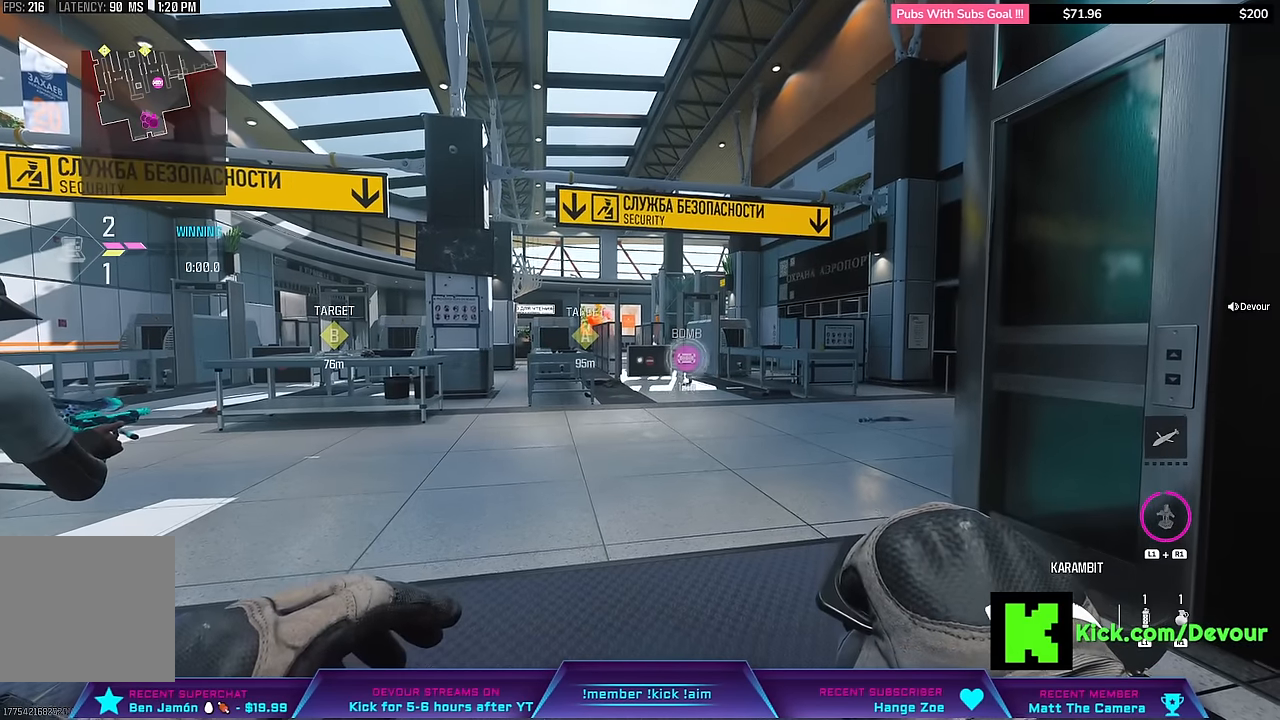
{"buttons": [], "left_stick": "up", "right_stick": "center"}
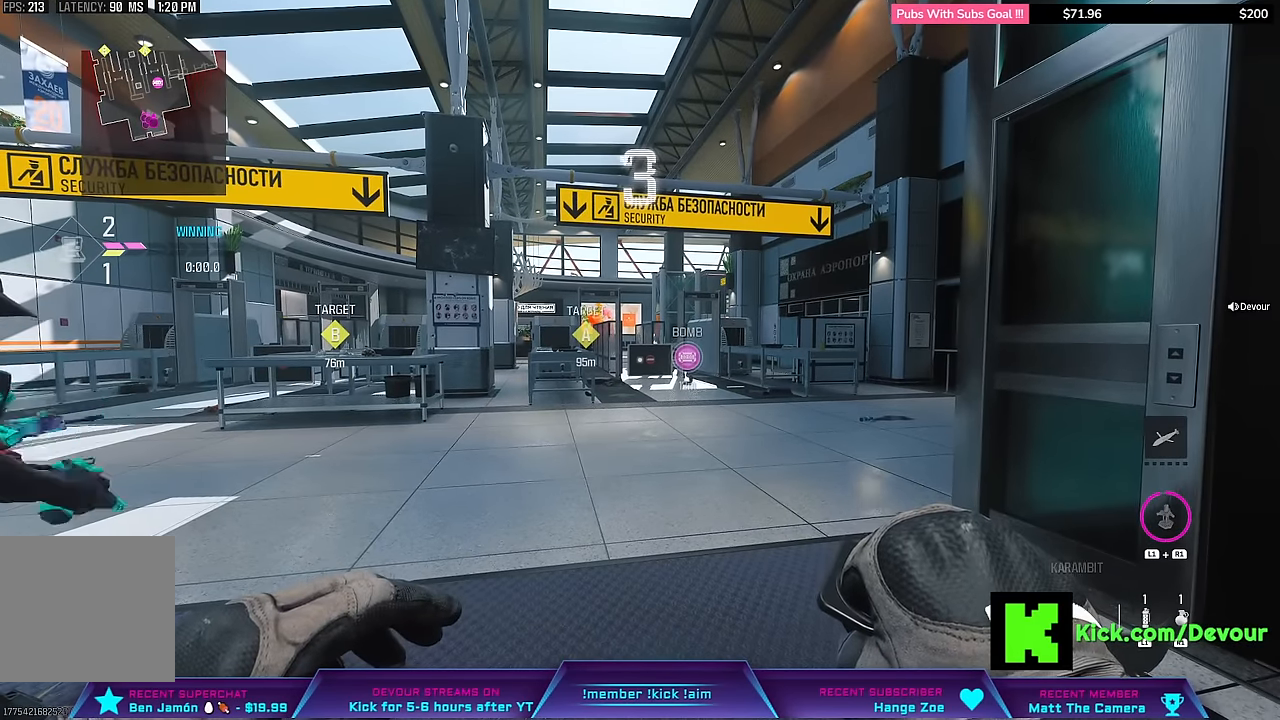
{"buttons": [], "left_stick": "up", "right_stick": "center", "events": [[300, "L3", "down"], [300, "R1", "down"], [350, "R1", "up"], [467, "L3", "up"]]}
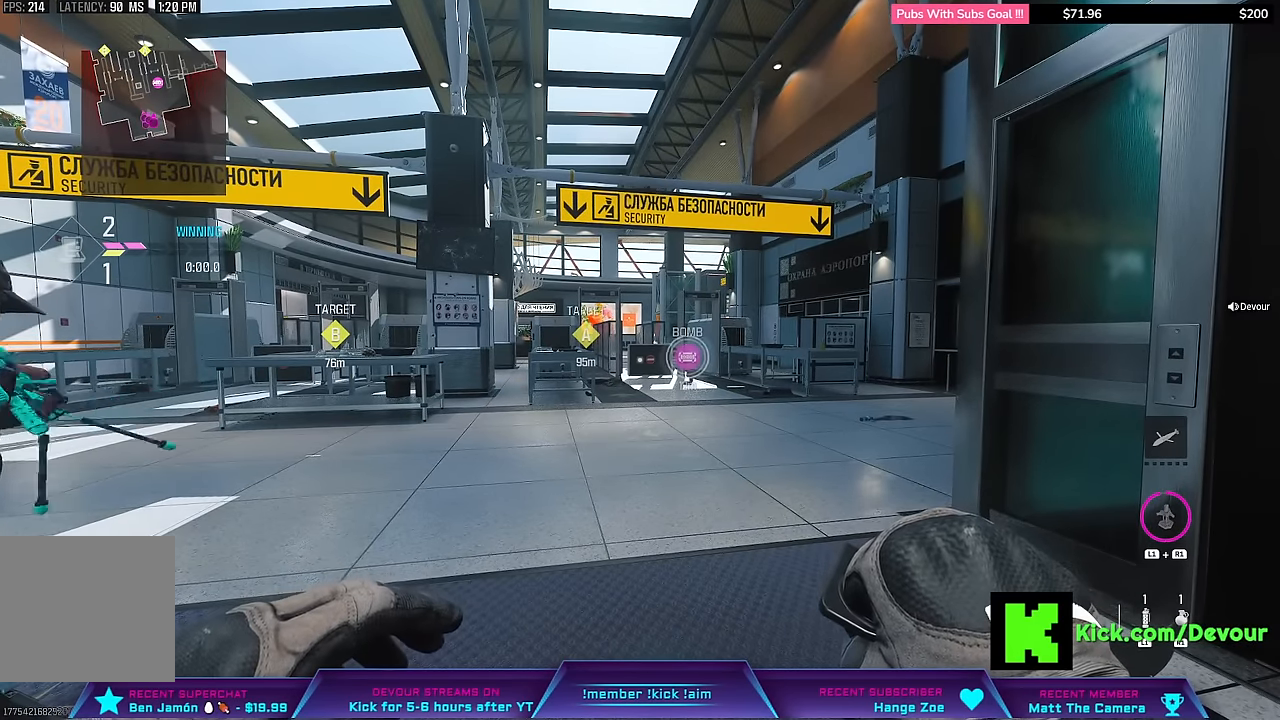
{"buttons": [], "left_stick": "up", "right_stick": "center", "events": [[333, "L3", "down"], [467, "L3", "up"]]}
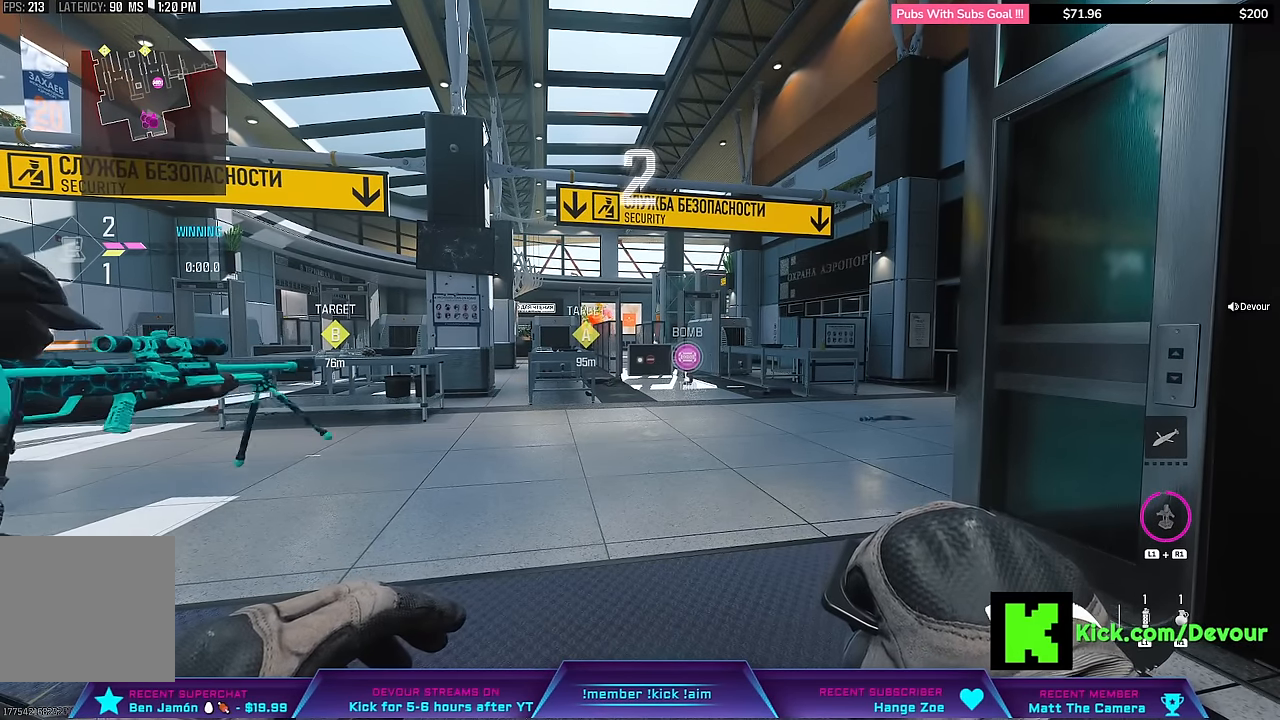
{"buttons": ["L3"], "left_stick": "up", "right_stick": "center", "events": [[183, "L3", "down"], [300, "L3", "up"], [500, "L3", "down"]]}
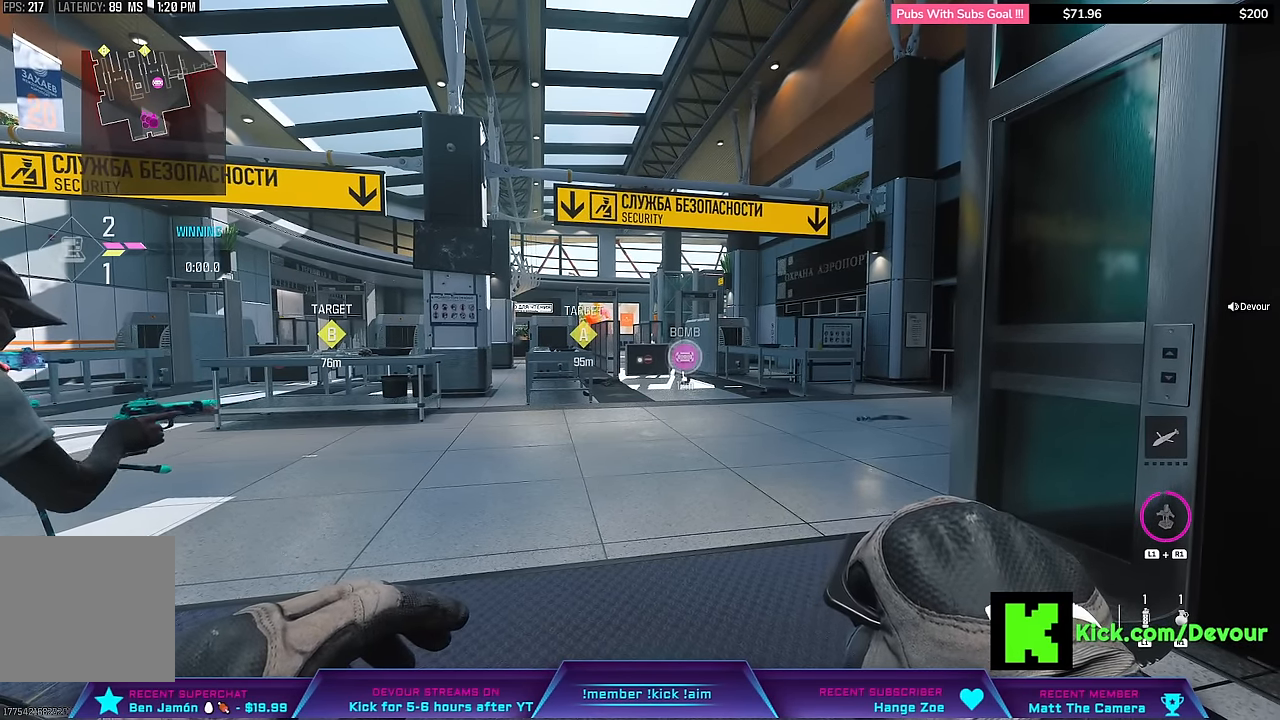
{"buttons": [], "left_stick": "up", "right_stick": "center", "events": [[183, "L3", "up"], [317, "L3", "down"], [417, "L3", "up"]]}
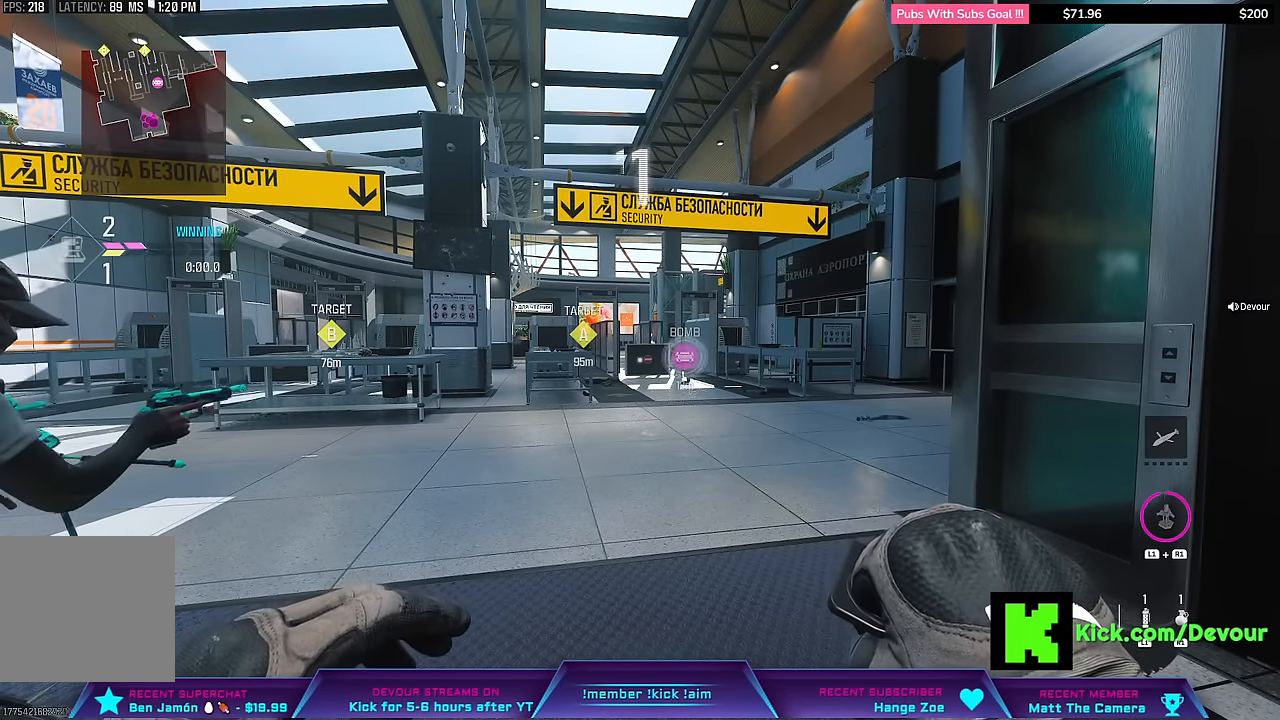
{"buttons": [], "left_stick": "up", "right_stick": "center", "events": [[333, "L3", "down"], [450, "L3", "up"]]}
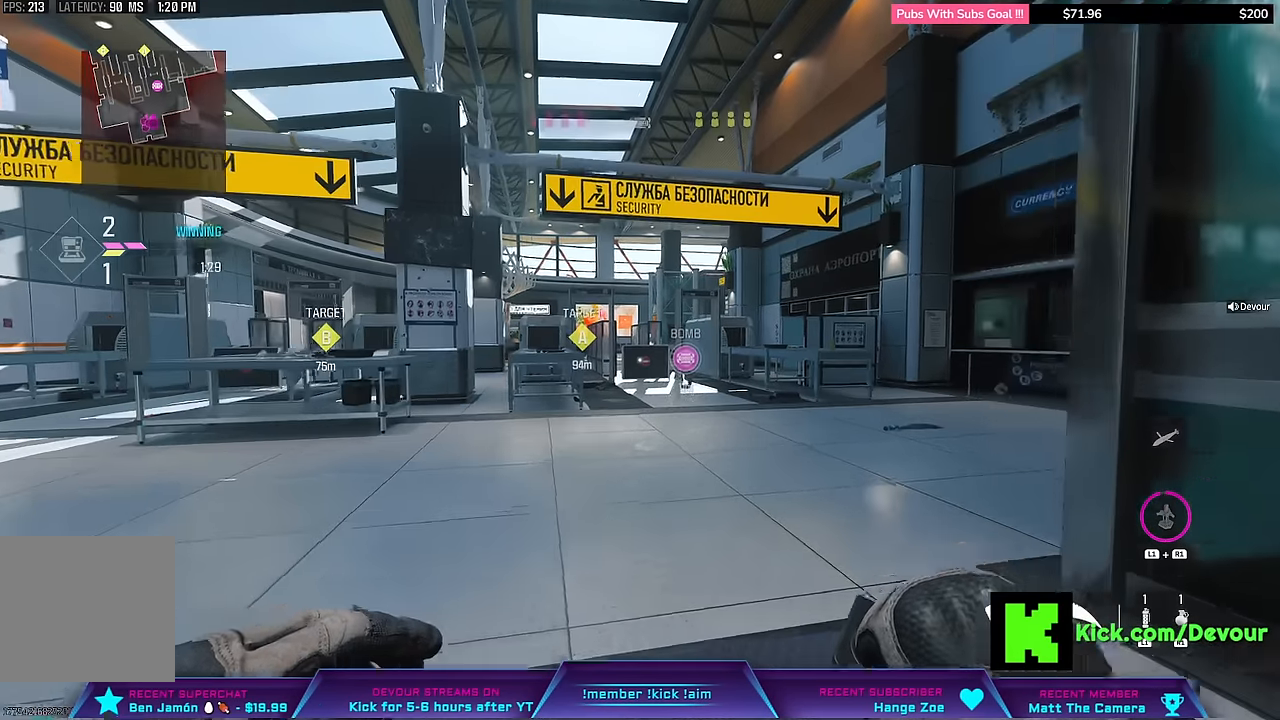
{"buttons": ["L3"], "left_stick": "up", "right_stick": "center", "events": [[183, "L3", "down"], [283, "L3", "up"], [450, "L3", "down"]]}
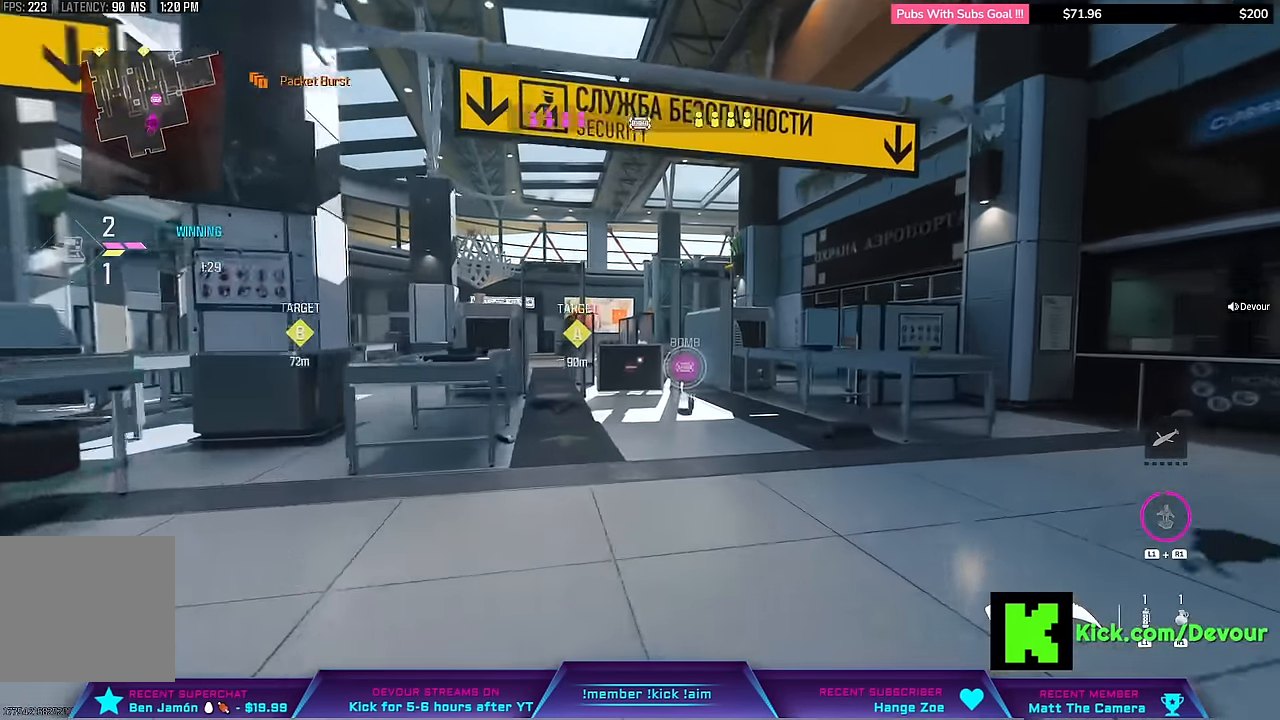
{"buttons": ["CIRCLE"], "left_stick": "up", "right_stick": "center", "events": [[83, "L3", "up"], [383, "CIRCLE", "down"]]}
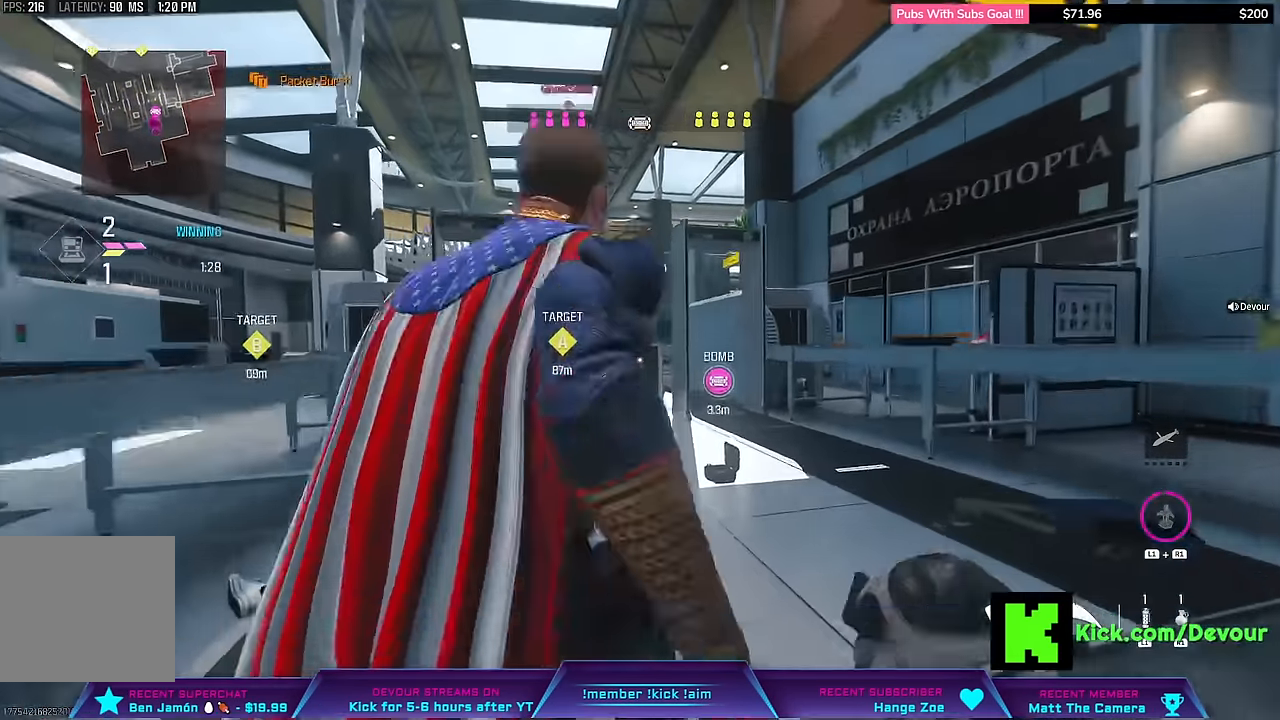
{"buttons": [], "left_stick": "up-right", "right_stick": "center", "events": [[50, "CIRCLE", "up"], [133, "L3", "down"], [200, "L3", "up"], [200, "left_stick", "center"], [367, "L3", "down"], [367, "left_stick", "up-right"], [434, "L3", "up"]]}
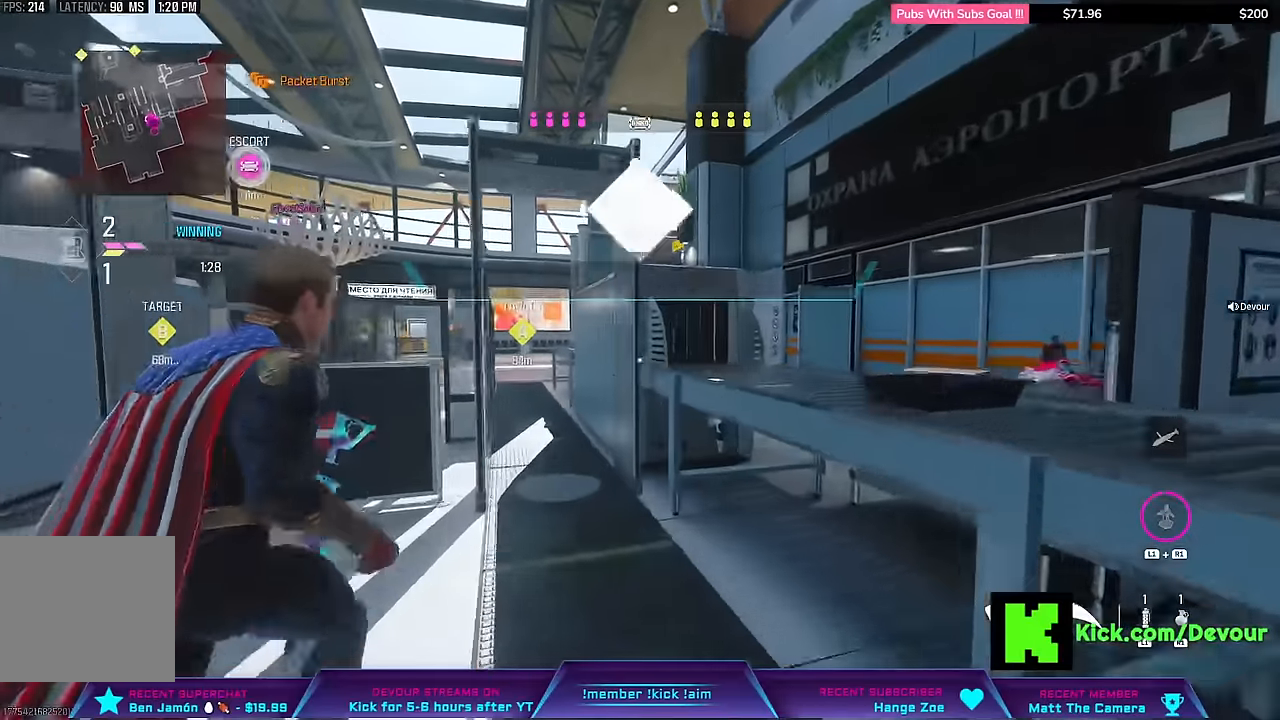
{"buttons": [], "left_stick": "up", "right_stick": "center"}